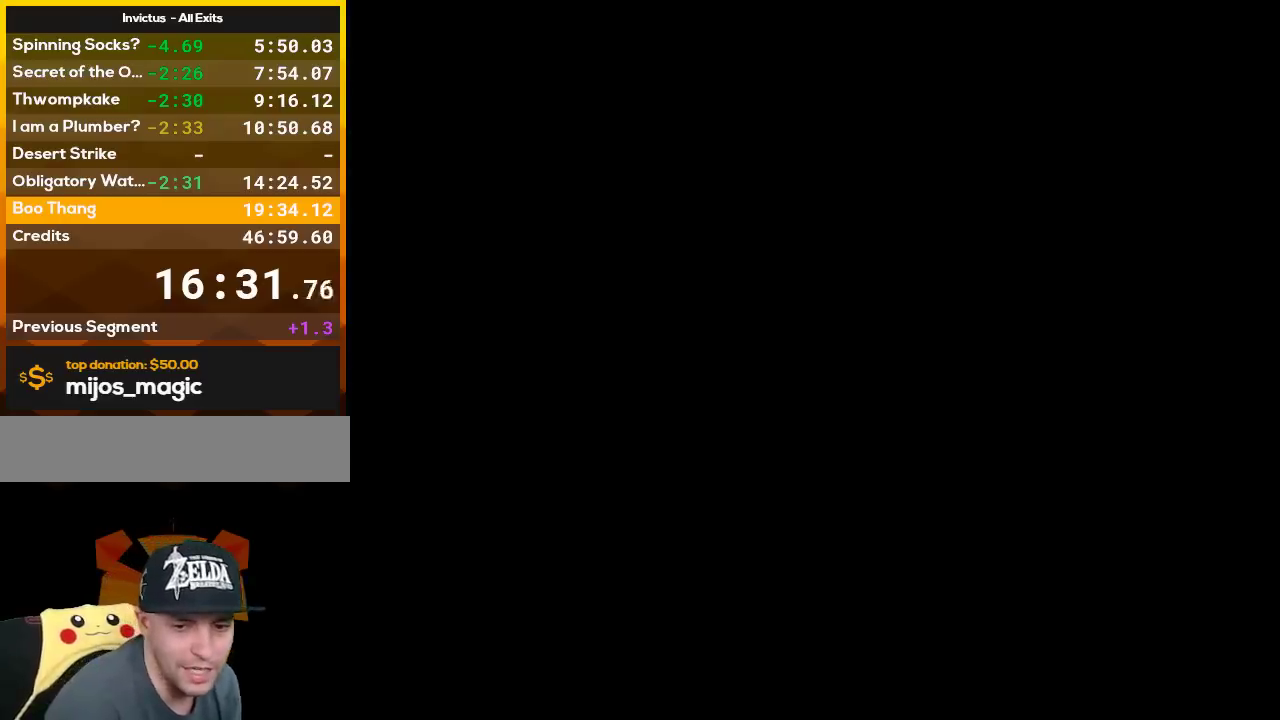
Gameplay with a controller (Nintendo layout); each line is a JSON object with the inputs held at the frame after it. "events" lists button and stick changes between this image and that frame as [ms after this image, input, new state], when the widget could be followed in between. Not read: L3 R3.
{"buttons": ["X", "DPAD_RIGHT"], "events": [[333, "DPAD_RIGHT", "down"]]}
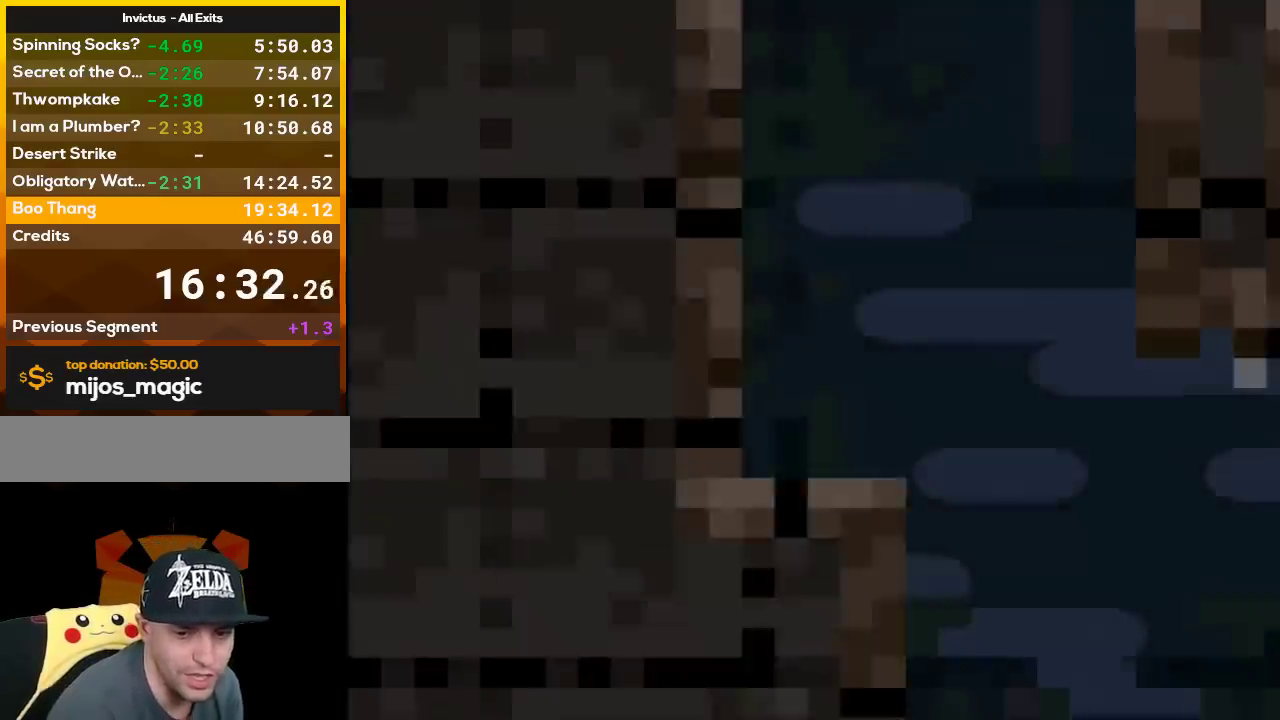
{"buttons": ["X", "DPAD_RIGHT"], "events": [[367, "A", "down"], [483, "A", "up"]]}
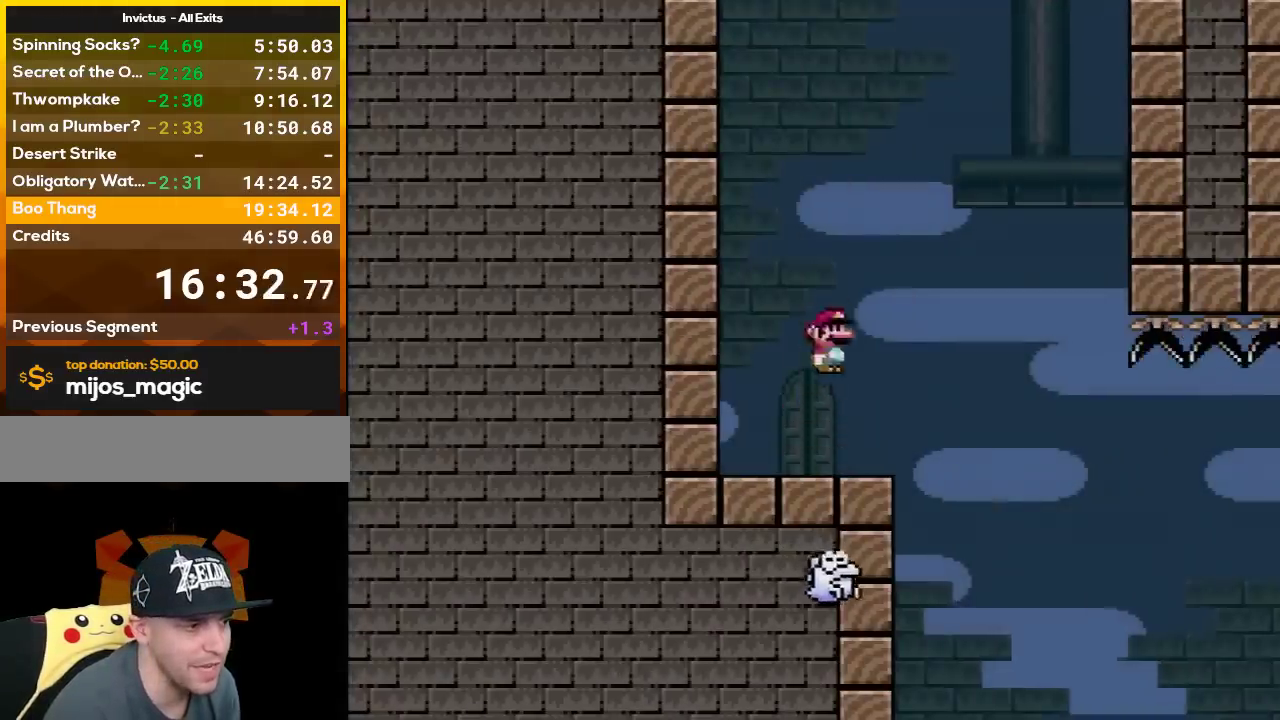
{"buttons": ["X", "DPAD_RIGHT"], "events": []}
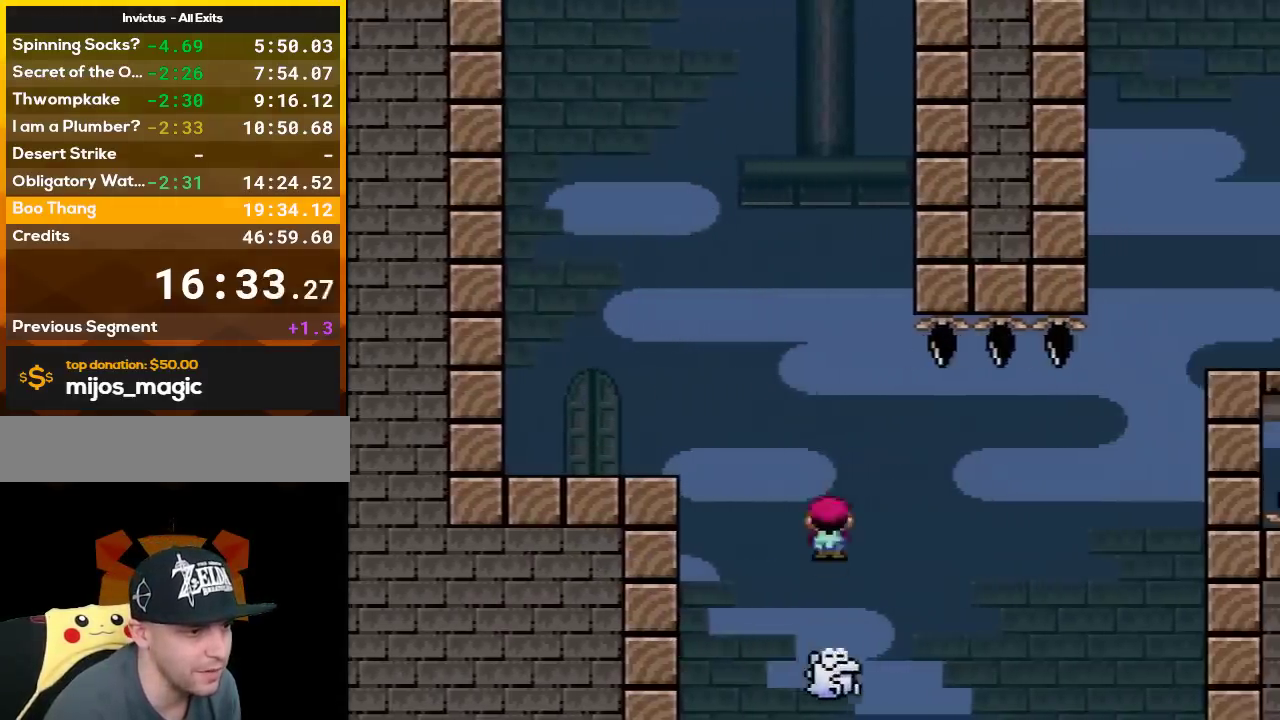
{"buttons": ["A", "X", "DPAD_RIGHT"], "events": [[233, "A", "down"]]}
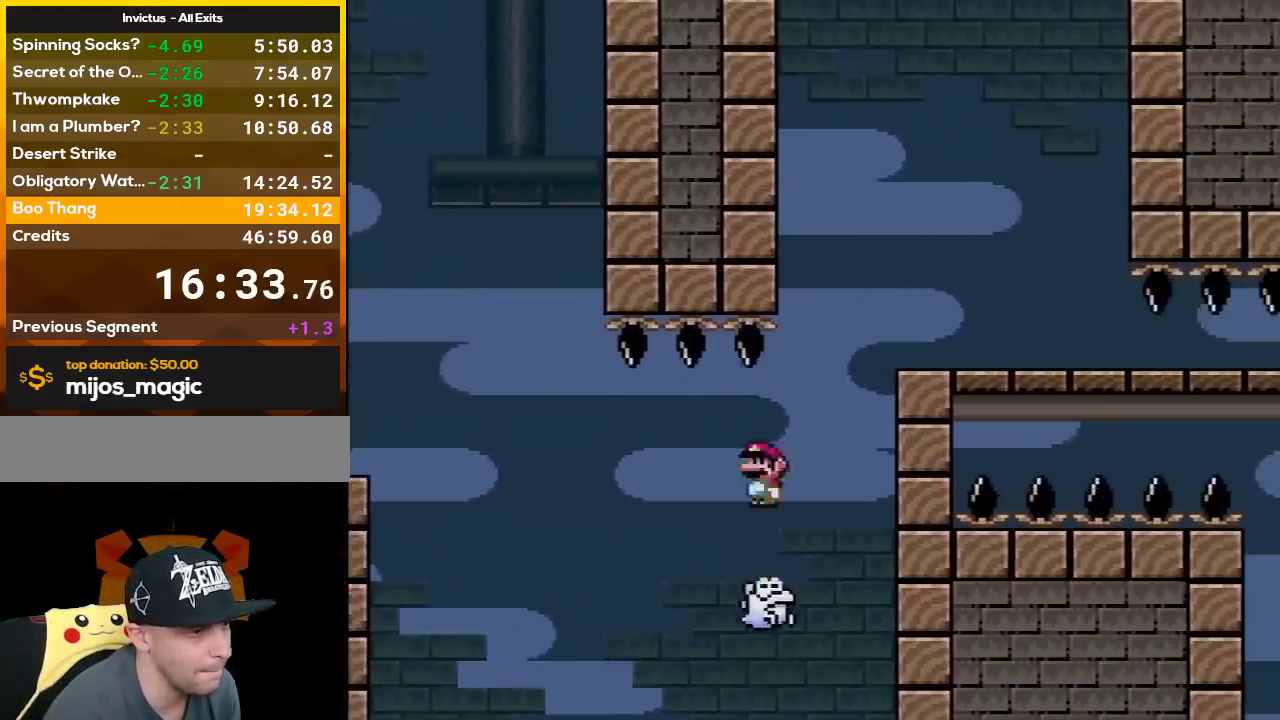
{"buttons": ["X", "DPAD_RIGHT"], "events": [[200, "A", "up"]]}
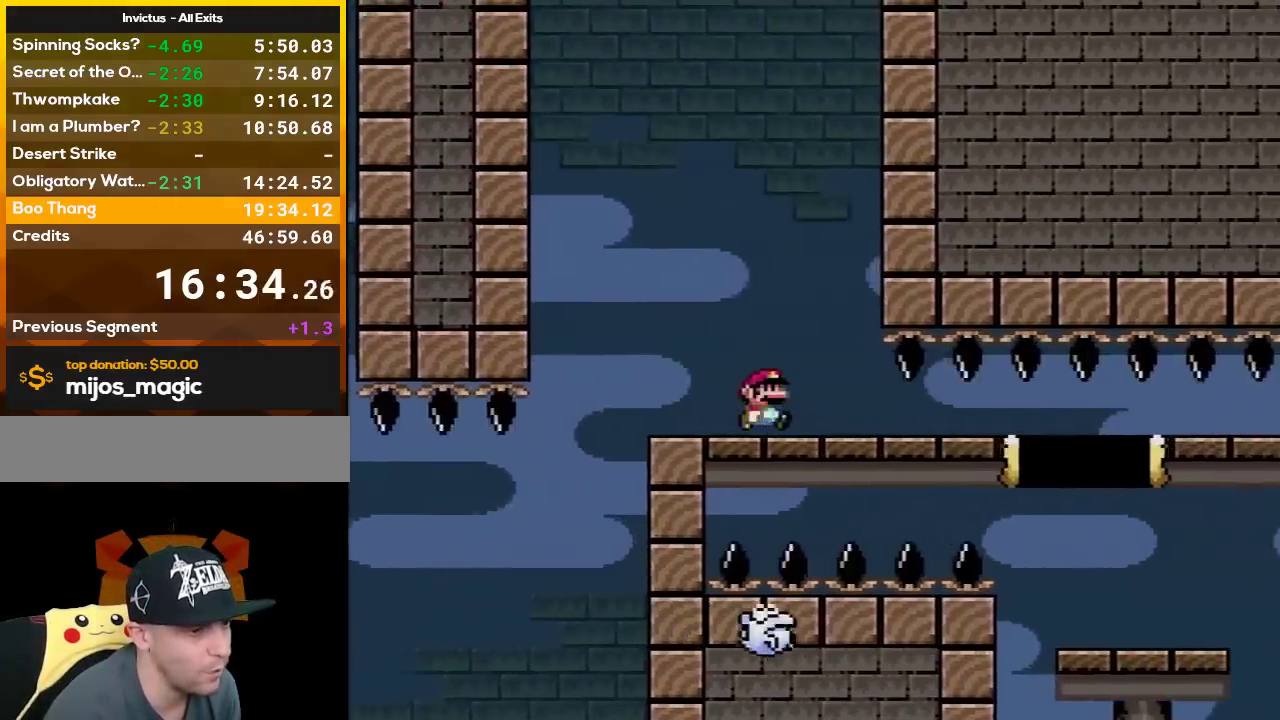
{"buttons": ["X", "DPAD_RIGHT"], "events": []}
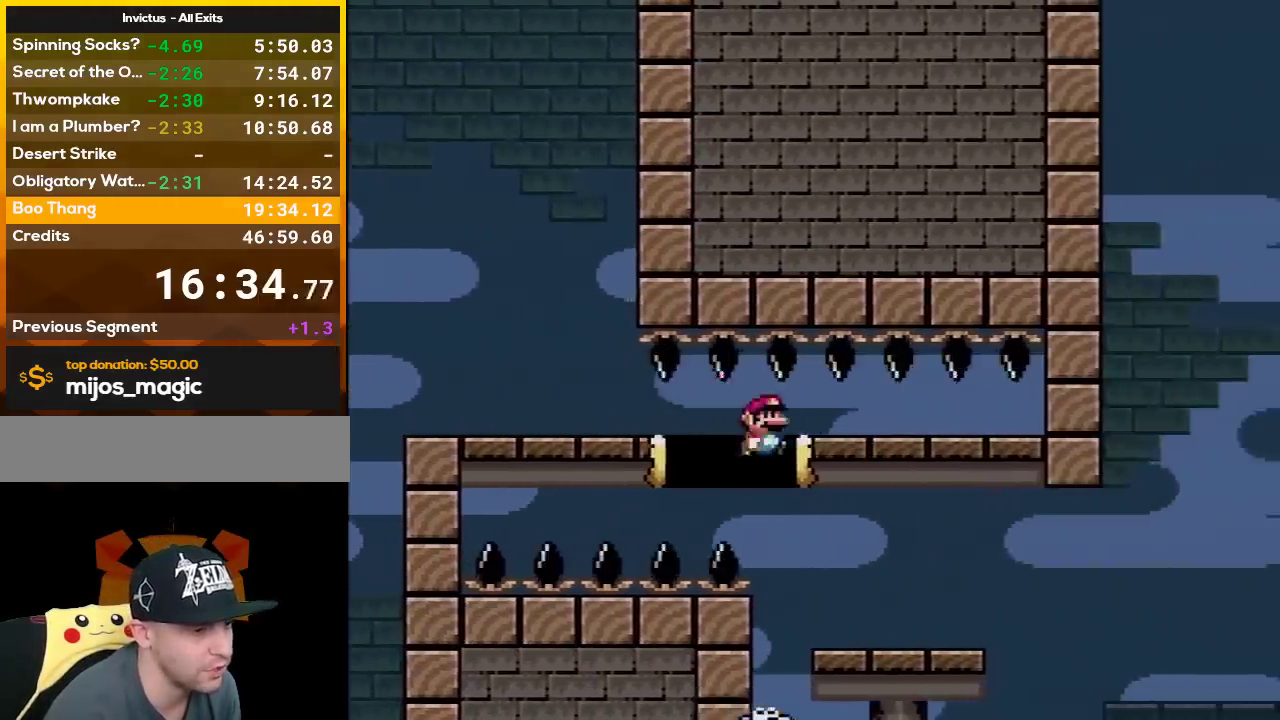
{"buttons": ["X", "DPAD_UP", "DPAD_LEFT"], "events": [[267, "A", "down"], [350, "A", "up"], [400, "DPAD_RIGHT", "up"], [417, "DPAD_LEFT", "down"], [483, "DPAD_UP", "down"]]}
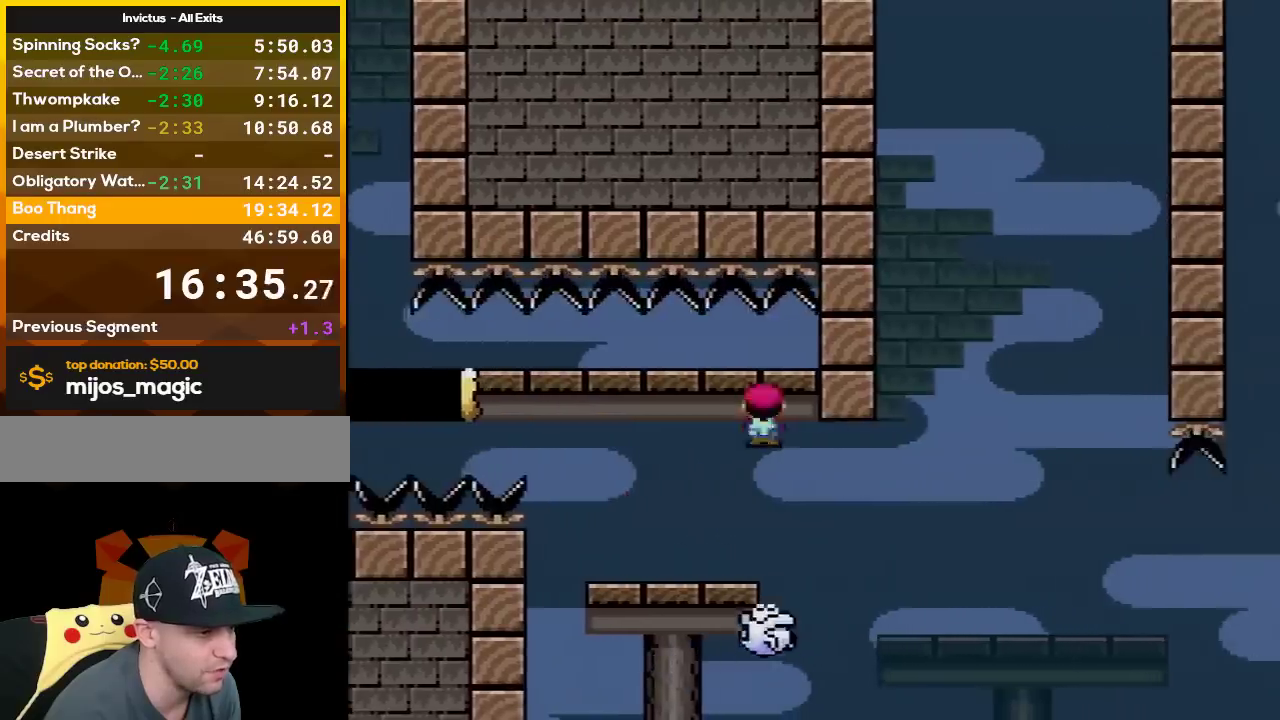
{"buttons": ["X", "DPAD_RIGHT"], "events": [[17, "DPAD_LEFT", "up"], [50, "DPAD_RIGHT", "down"], [50, "DPAD_UP", "up"]]}
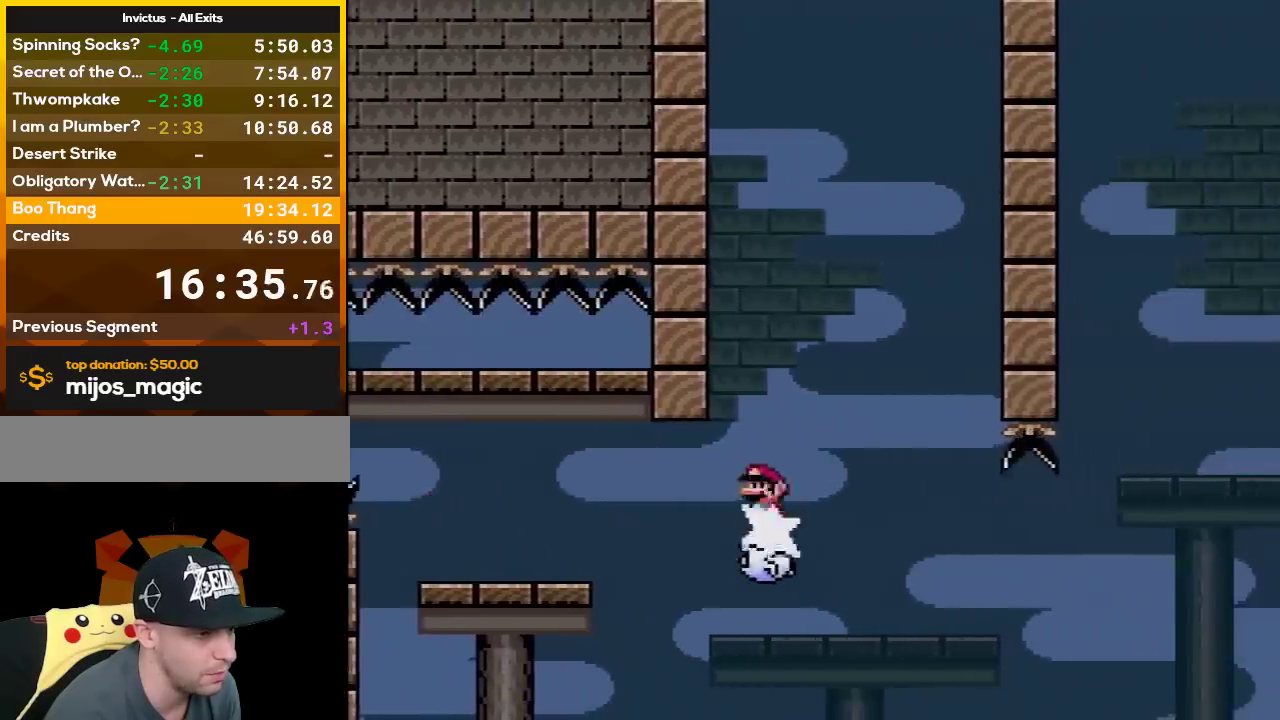
{"buttons": ["X", "DPAD_RIGHT"], "events": [[50, "DPAD_RIGHT", "up"], [83, "DPAD_LEFT", "down"], [167, "DPAD_LEFT", "up"], [167, "DPAD_RIGHT", "down"]]}
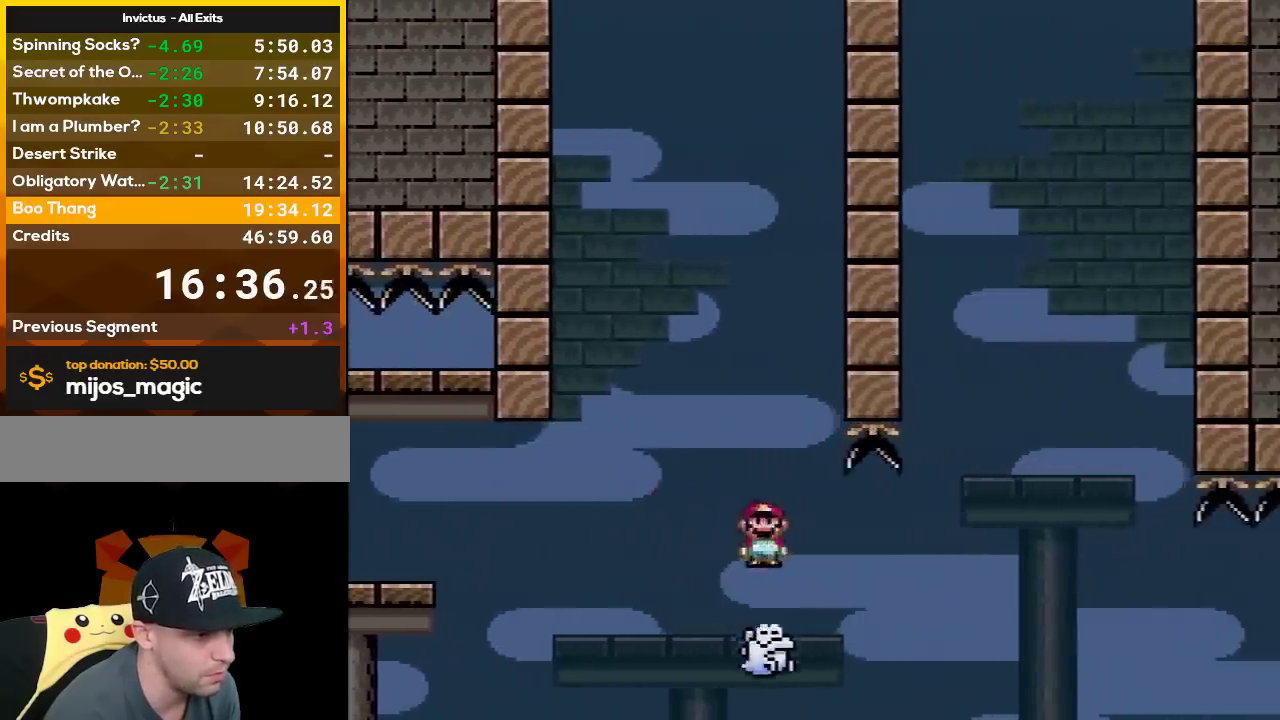
{"buttons": ["X", "DPAD_LEFT"], "events": [[450, "DPAD_LEFT", "down"], [450, "DPAD_RIGHT", "up"]]}
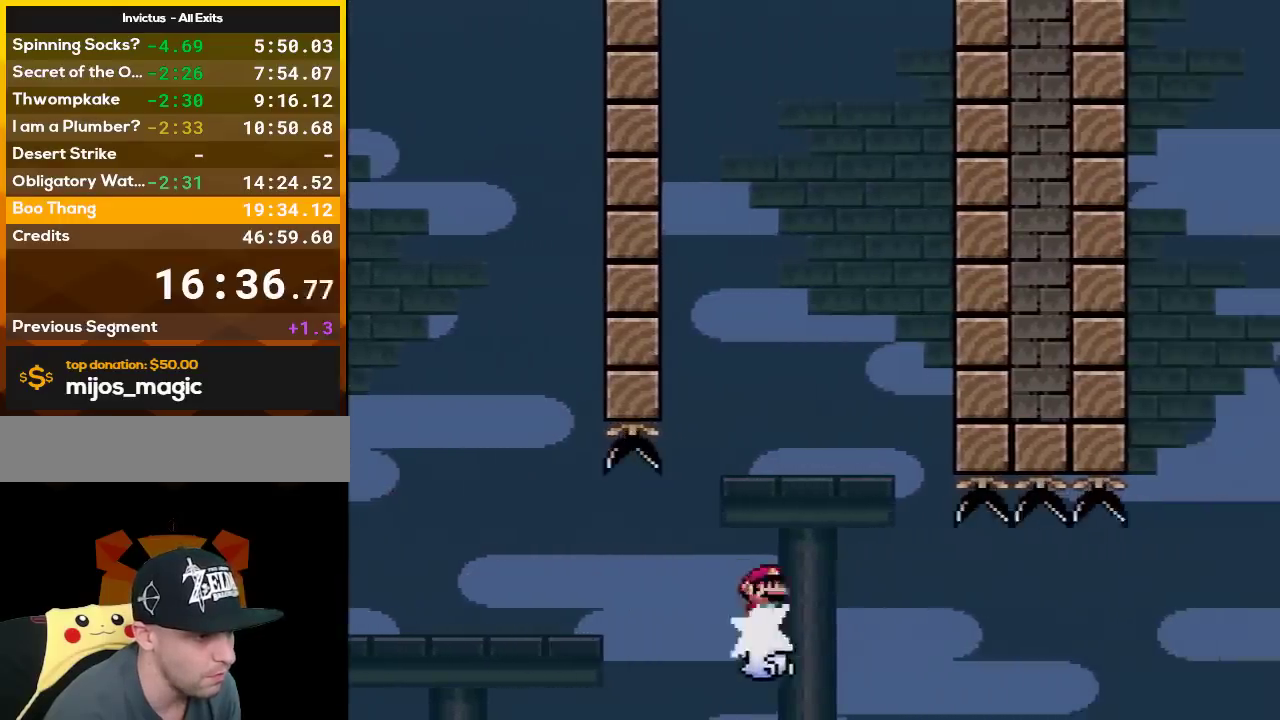
{"buttons": ["X", "DPAD_DOWN"], "events": [[117, "DPAD_DOWN", "down"], [117, "DPAD_LEFT", "up"], [117, "DPAD_RIGHT", "down"], [133, "DPAD_DOWN", "up"], [333, "DPAD_LEFT", "down"], [333, "DPAD_RIGHT", "up"], [483, "DPAD_DOWN", "down"], [483, "DPAD_LEFT", "up"]]}
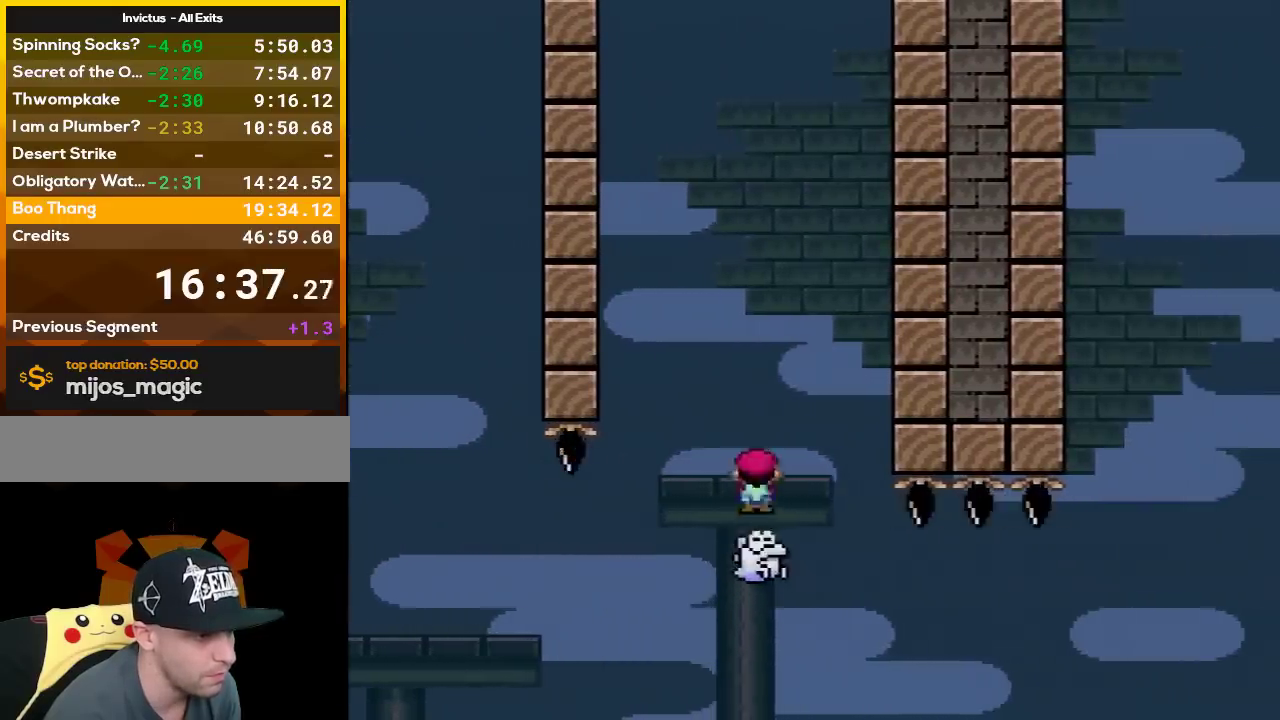
{"buttons": ["X", "DPAD_RIGHT"]}
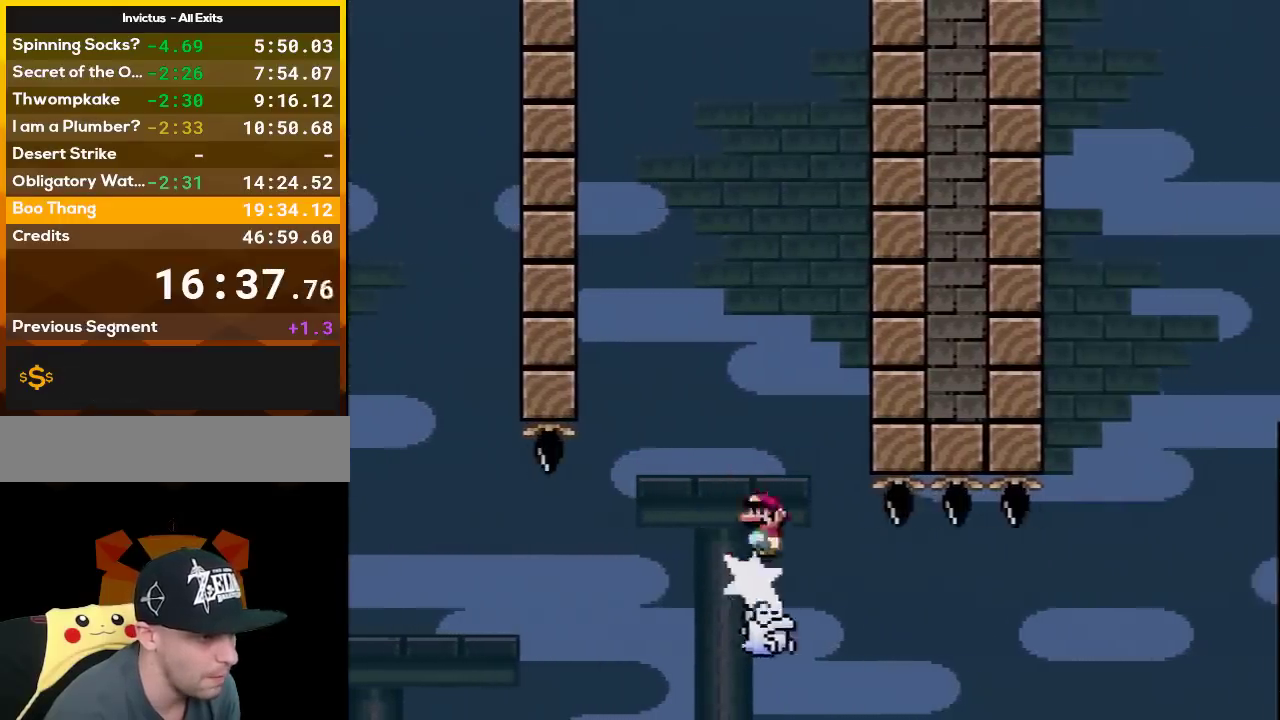
{"buttons": ["X", "DPAD_RIGHT"], "events": []}
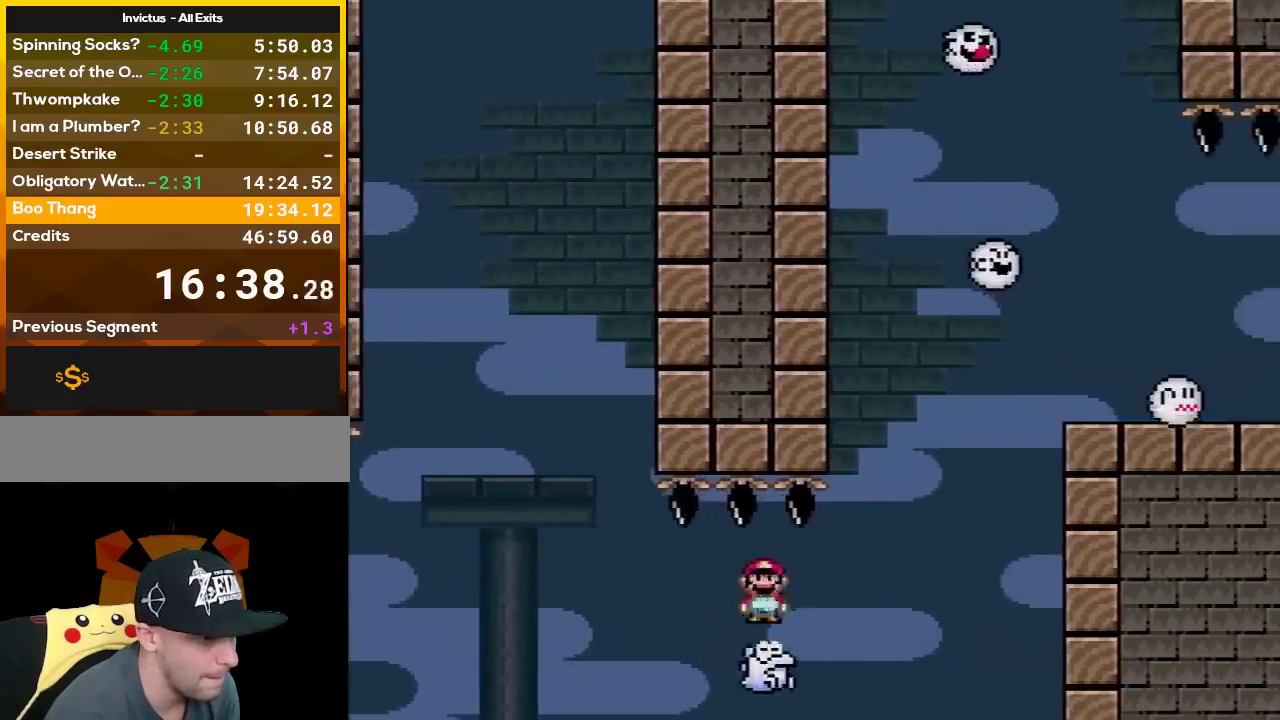
{"buttons": ["X", "DPAD_LEFT"], "events": [[300, "DPAD_RIGHT", "up"], [333, "DPAD_LEFT", "down"]]}
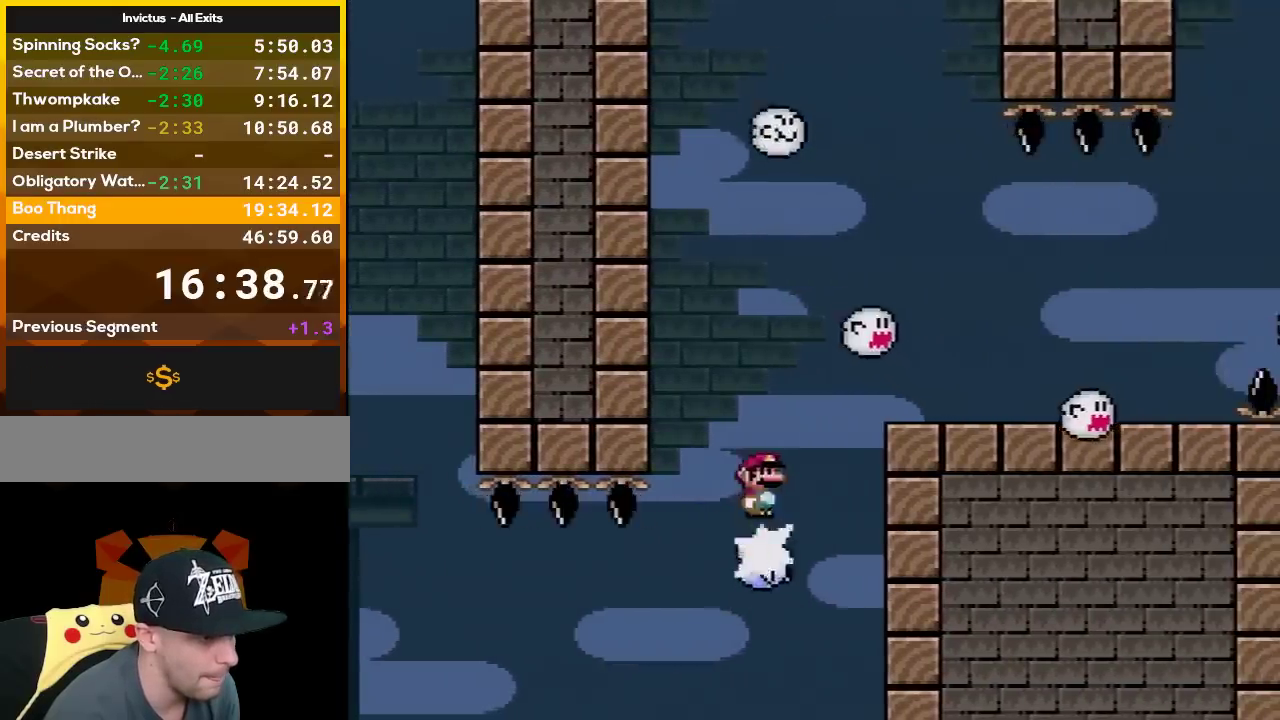
{"buttons": ["X", "DPAD_RIGHT"], "events": [[17, "DPAD_LEFT", "up"], [50, "DPAD_RIGHT", "down"], [167, "DPAD_LEFT", "down"], [167, "DPAD_RIGHT", "up"], [333, "DPAD_LEFT", "up"], [333, "DPAD_RIGHT", "down"]]}
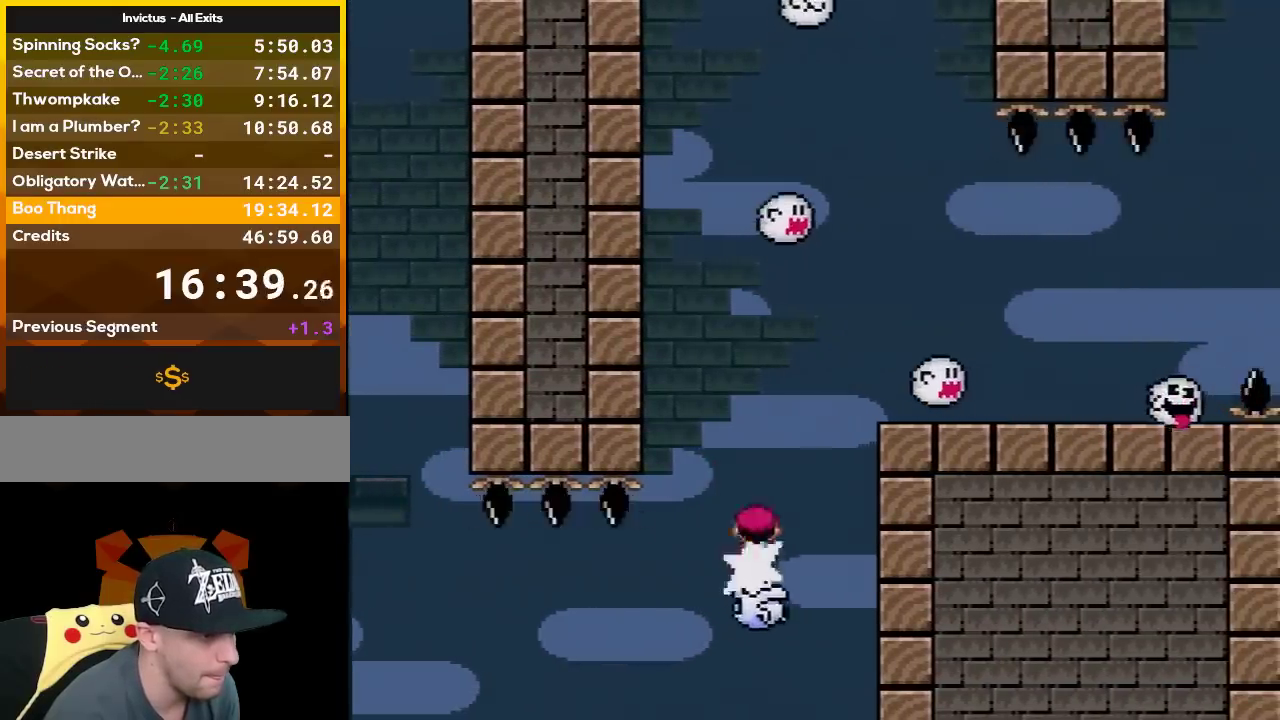
{"buttons": ["A", "X", "DPAD_RIGHT"], "events": [[17, "DPAD_LEFT", "down"], [17, "DPAD_RIGHT", "up"], [50, "A", "down"], [117, "DPAD_LEFT", "up"], [117, "DPAD_RIGHT", "down"], [233, "A", "up"], [267, "DPAD_RIGHT", "up"], [300, "DPAD_LEFT", "down"], [400, "DPAD_LEFT", "up"], [400, "DPAD_RIGHT", "down"], [417, "A", "down"]]}
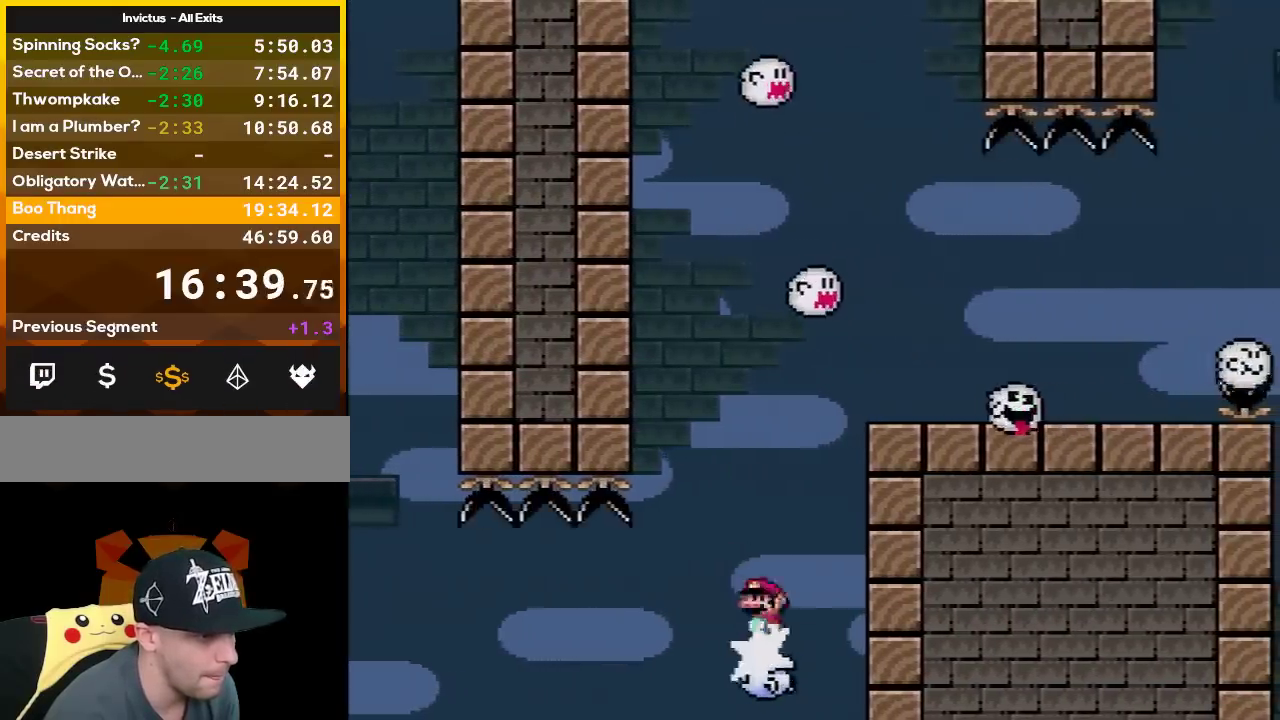
{"buttons": ["X", "DPAD_RIGHT"], "events": [[150, "DPAD_LEFT", "down"], [150, "DPAD_RIGHT", "up"], [333, "A", "up"], [367, "DPAD_LEFT", "up"], [467, "DPAD_RIGHT", "down"]]}
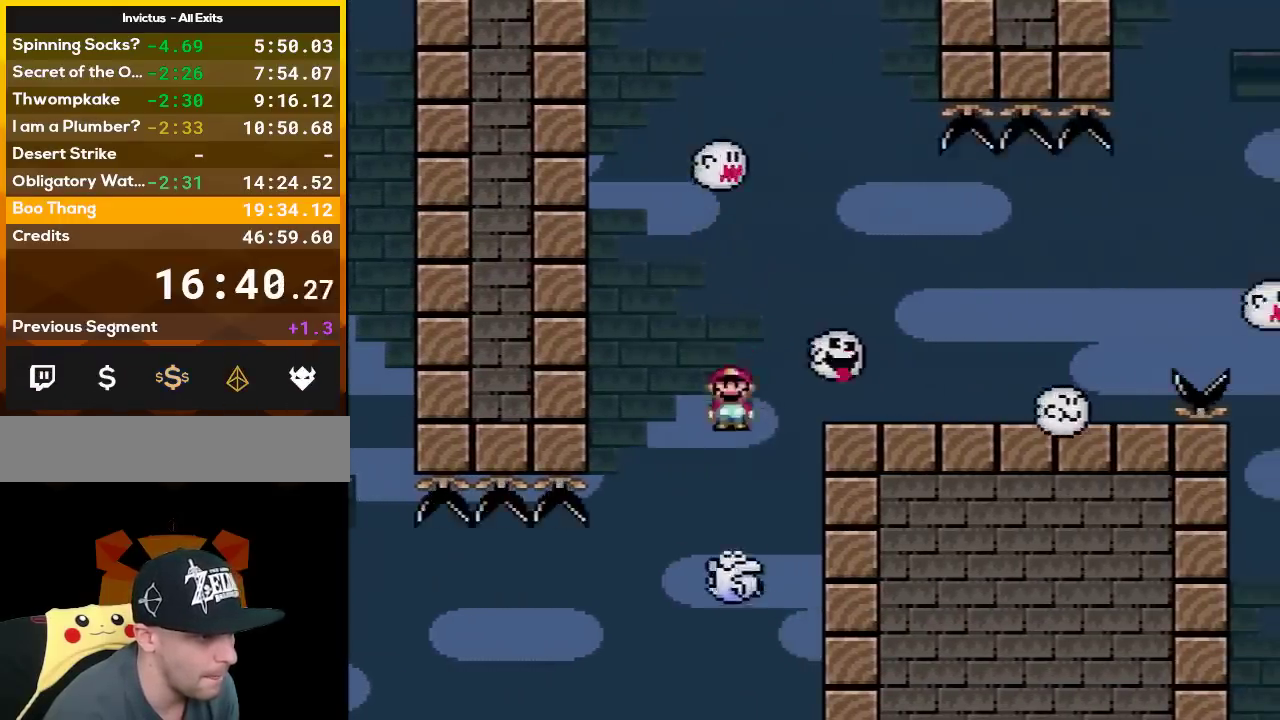
{"buttons": ["X", "DPAD_RIGHT"], "events": [[50, "A", "down"], [483, "A", "up"]]}
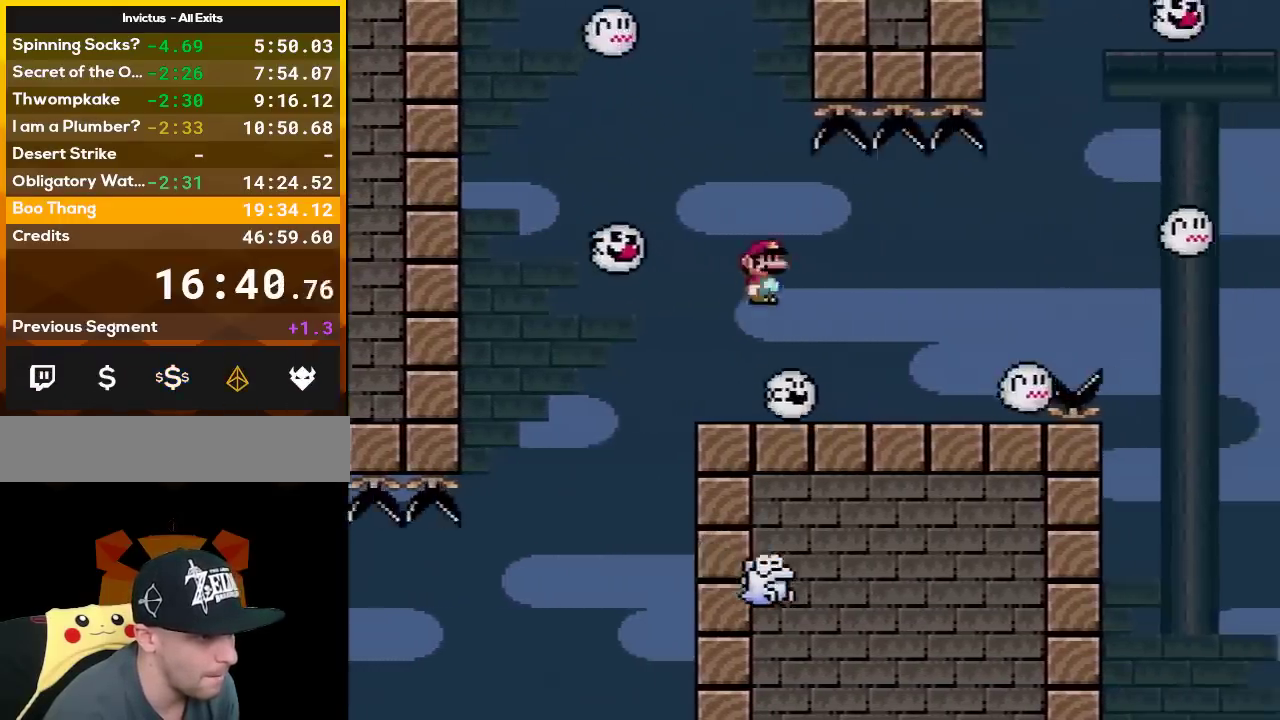
{"buttons": ["X", "DPAD_RIGHT"], "events": [[83, "DPAD_LEFT", "down"], [83, "DPAD_RIGHT", "up"], [233, "DPAD_LEFT", "up"], [300, "DPAD_RIGHT", "down"], [350, "A", "down"], [417, "A", "up"]]}
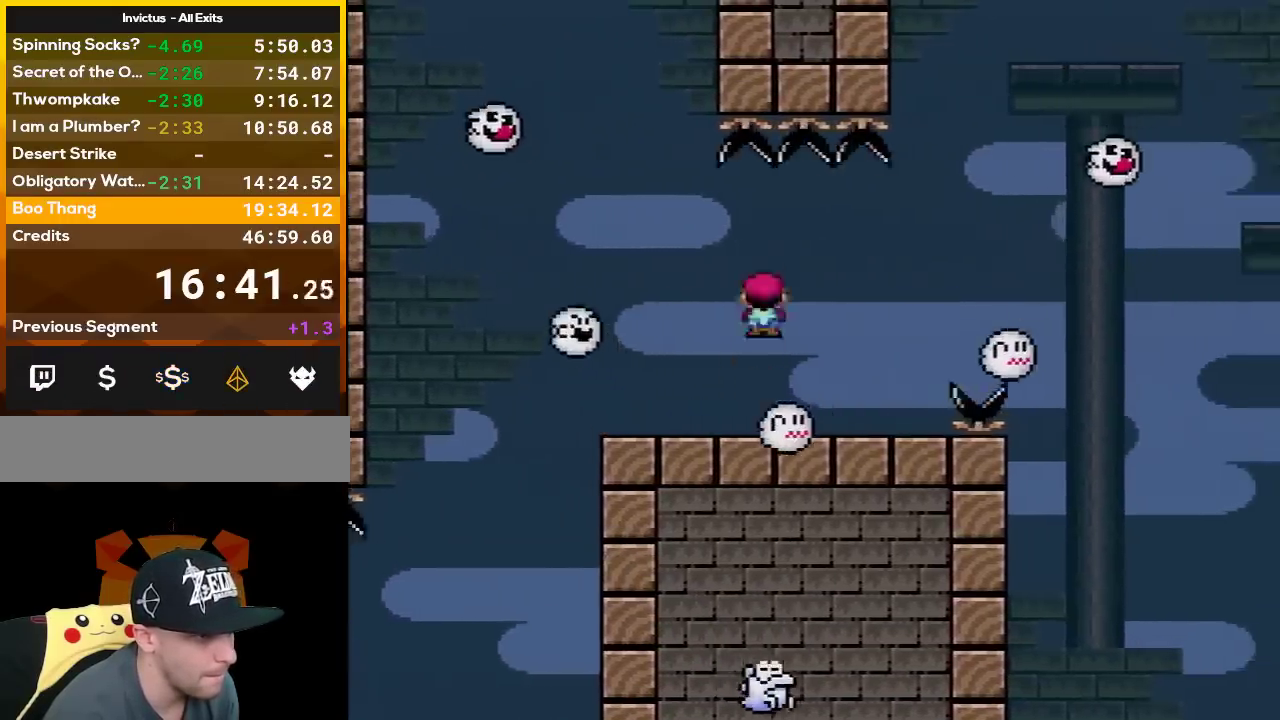
{"buttons": ["A", "X", "DPAD_RIGHT"], "events": [[50, "DPAD_RIGHT", "up"], [83, "DPAD_LEFT", "down"], [233, "DPAD_LEFT", "up"], [333, "DPAD_RIGHT", "down"], [383, "A", "down"]]}
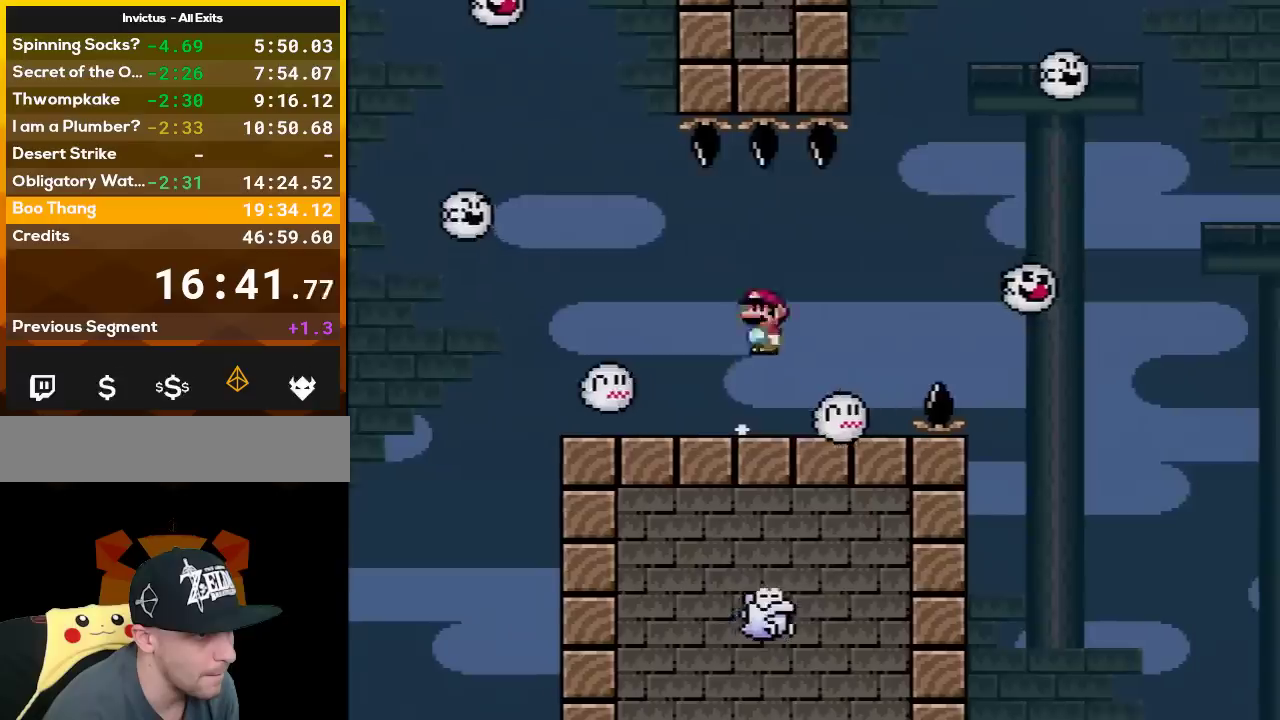
{"buttons": ["X", "DPAD_RIGHT"], "events": [[17, "A", "up"], [100, "DPAD_RIGHT", "up"], [150, "DPAD_LEFT", "down"], [300, "DPAD_LEFT", "up"], [350, "DPAD_RIGHT", "down"]]}
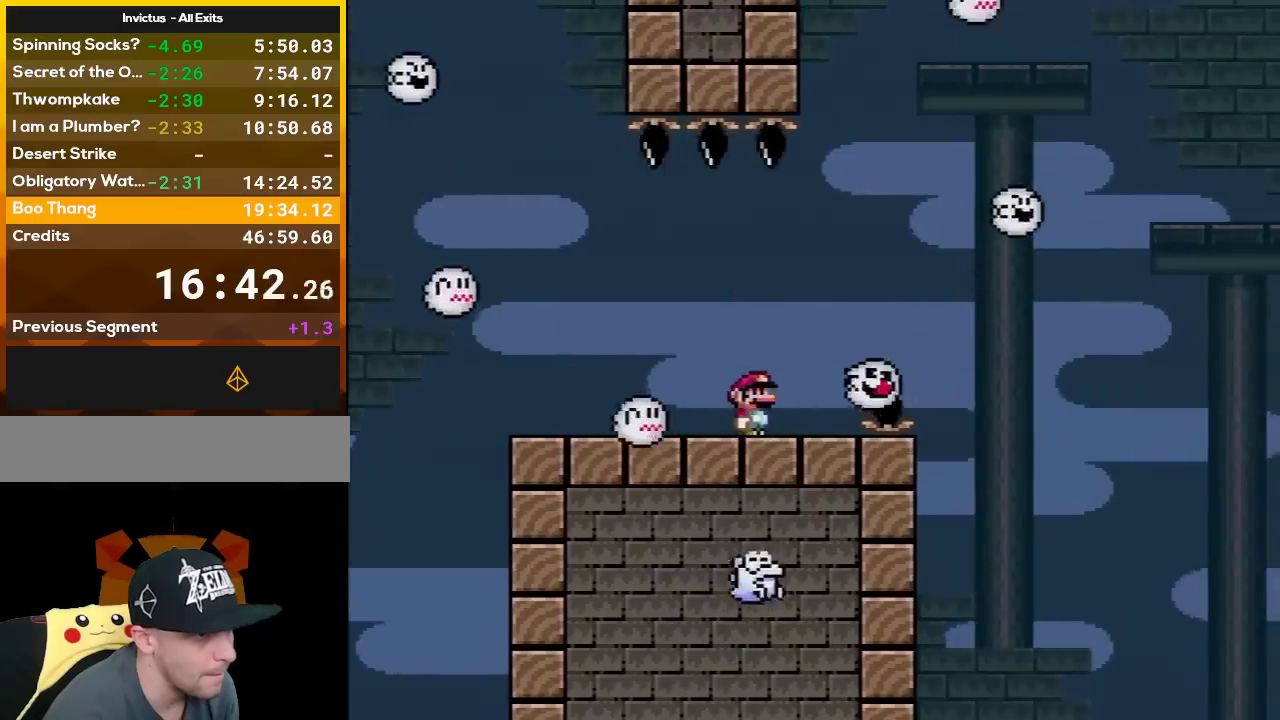
{"buttons": ["X", "DPAD_RIGHT"], "events": [[50, "A", "down"], [450, "A", "up"]]}
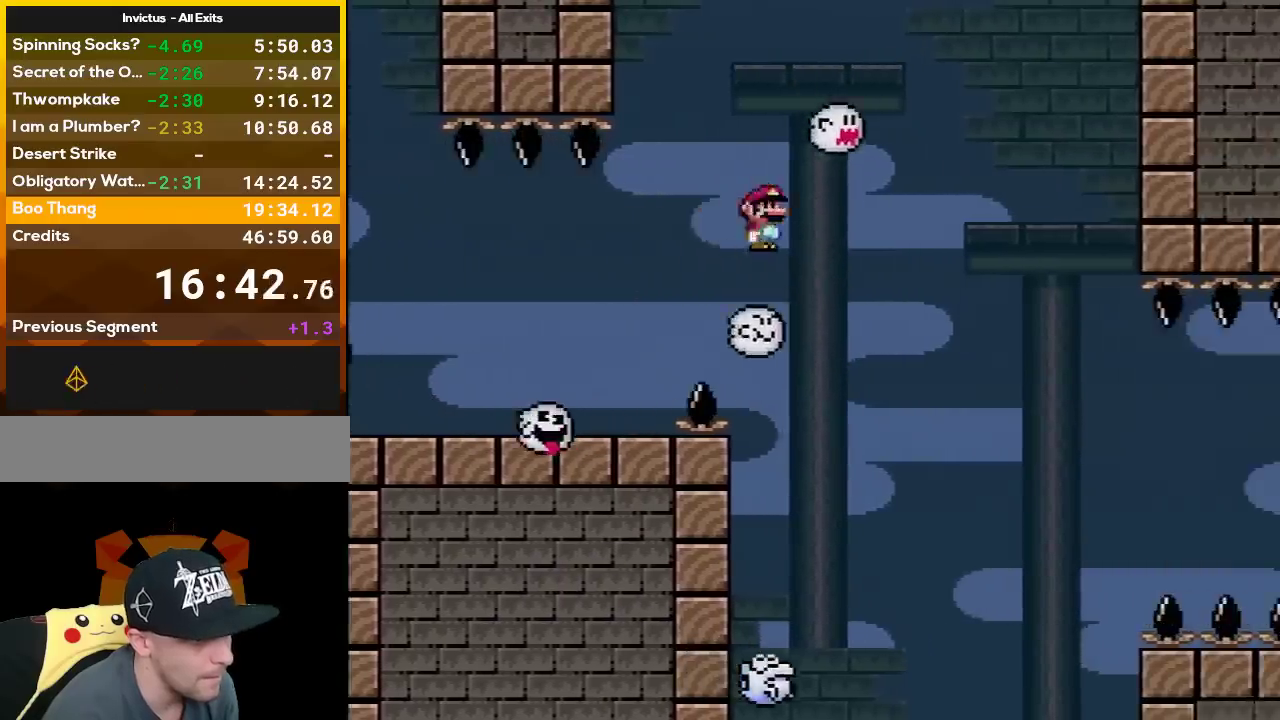
{"buttons": ["X", "DPAD_LEFT"], "events": [[367, "DPAD_RIGHT", "up"], [383, "DPAD_LEFT", "down"]]}
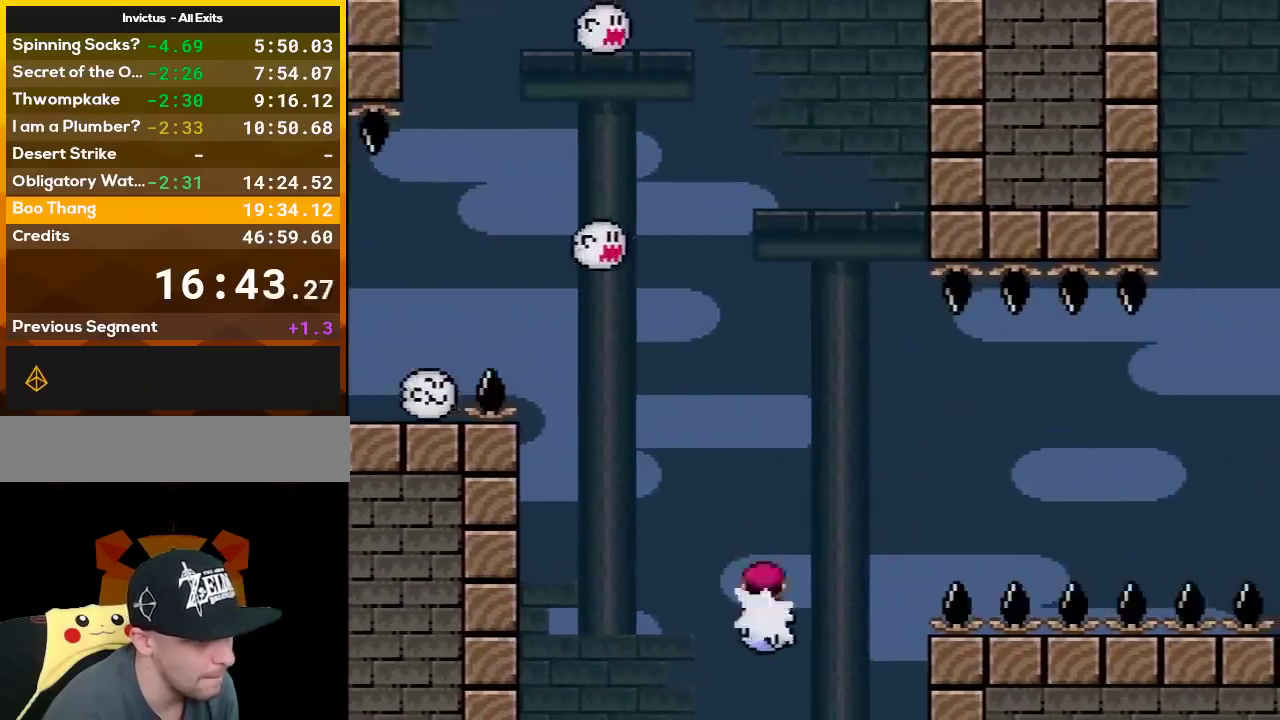
{"buttons": ["X", "DPAD_RIGHT"], "events": [[50, "DPAD_LEFT", "up"], [50, "DPAD_RIGHT", "down"], [200, "DPAD_LEFT", "down"], [200, "DPAD_RIGHT", "up"], [383, "DPAD_LEFT", "up"], [383, "DPAD_RIGHT", "down"]]}
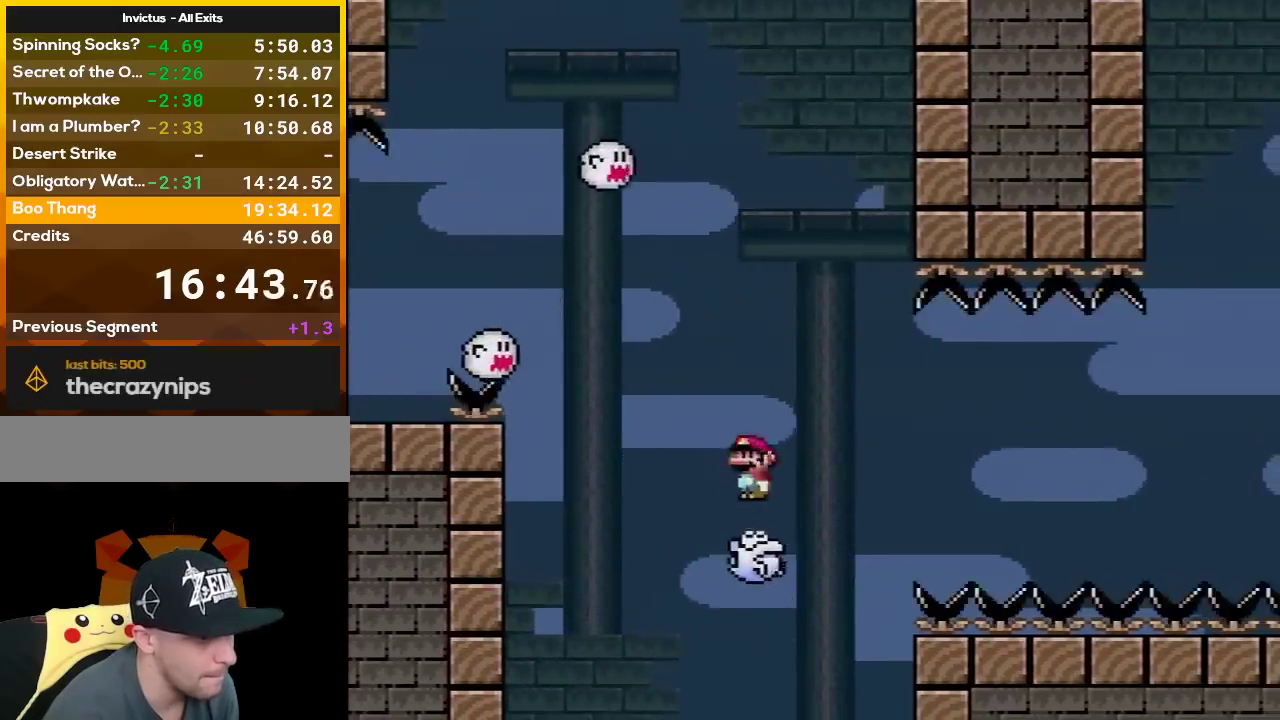
{"buttons": ["X"], "events": [[83, "DPAD_RIGHT", "up"], [100, "DPAD_LEFT", "down"], [233, "DPAD_LEFT", "up"], [233, "DPAD_RIGHT", "down"], [383, "DPAD_RIGHT", "up"]]}
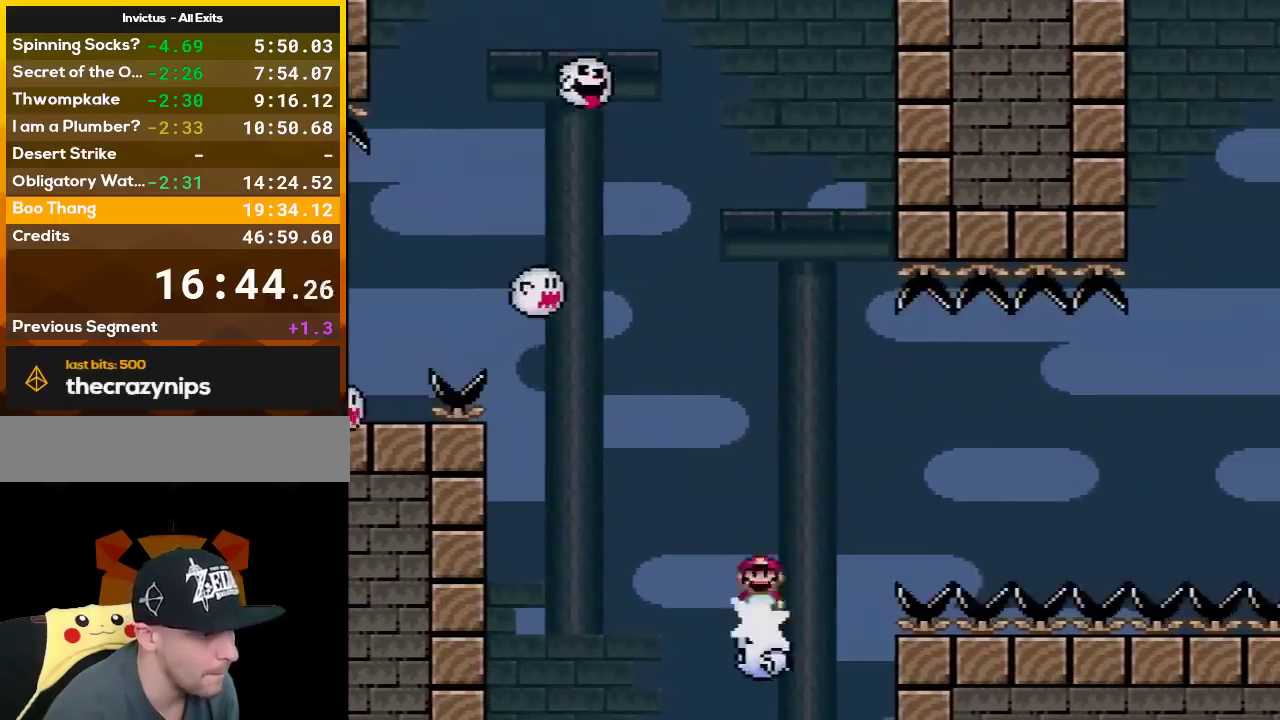
{"buttons": ["A", "X", "DPAD_RIGHT"], "events": [[167, "DPAD_RIGHT", "down"], [267, "A", "down"]]}
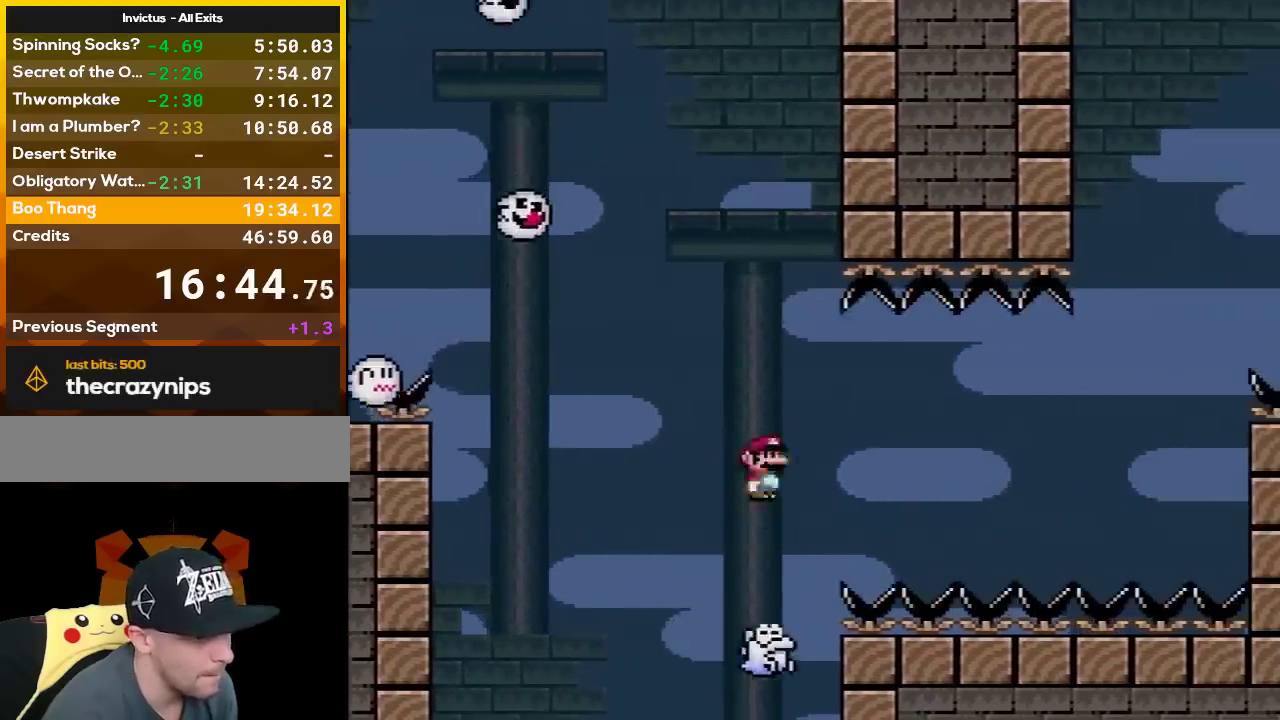
{"buttons": ["A", "X", "DPAD_RIGHT"], "events": [[83, "A", "up"], [200, "A", "down"]]}
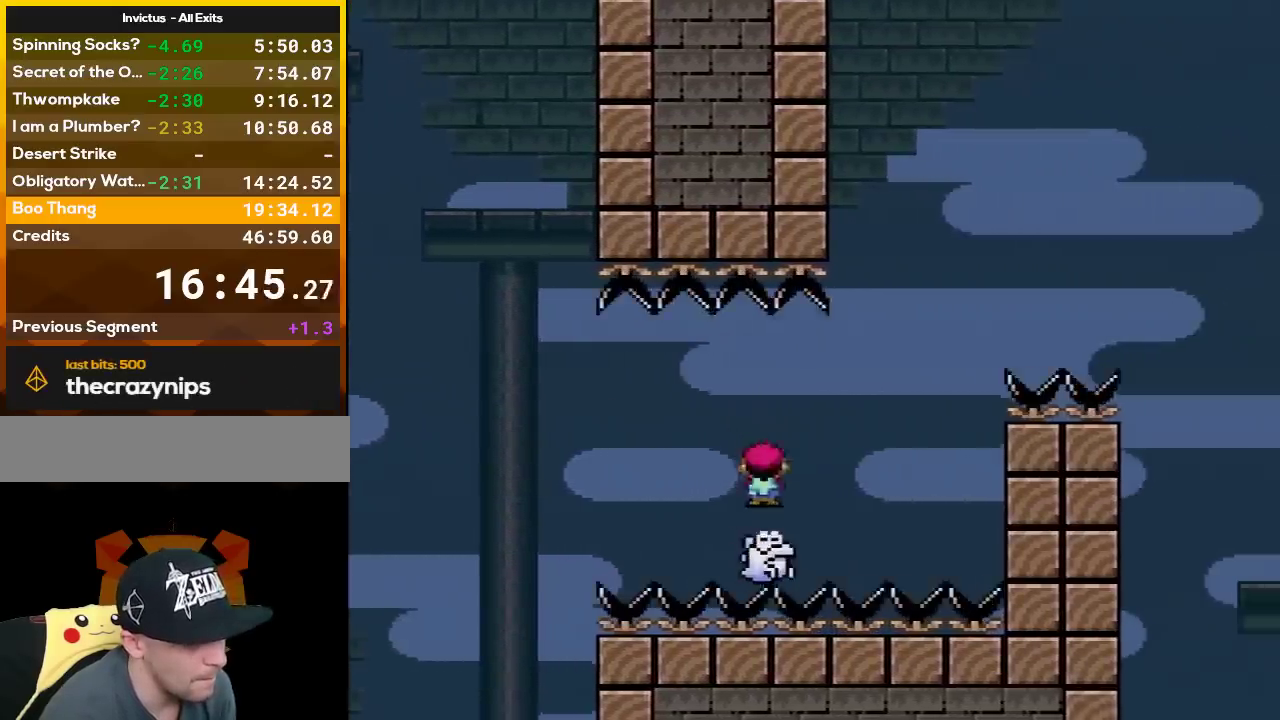
{"buttons": ["A", "X", "DPAD_RIGHT"], "events": []}
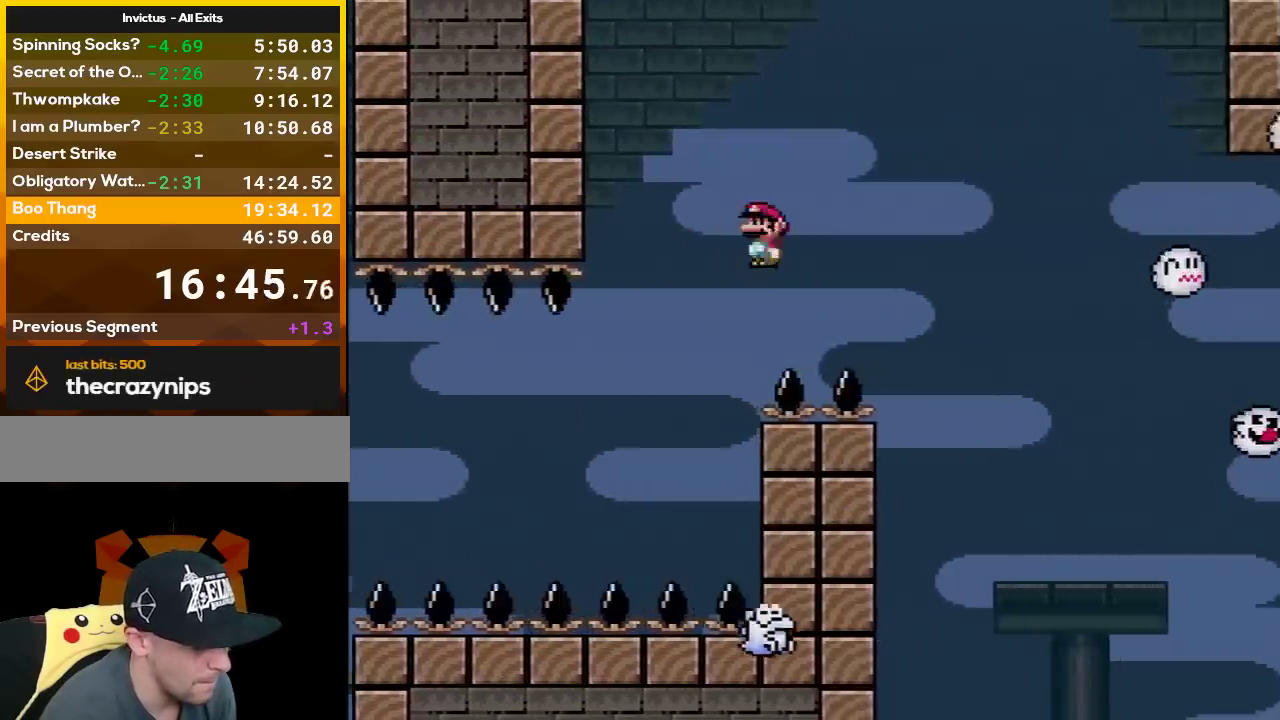
{"buttons": ["X", "DPAD_RIGHT"], "events": [[367, "A", "up"]]}
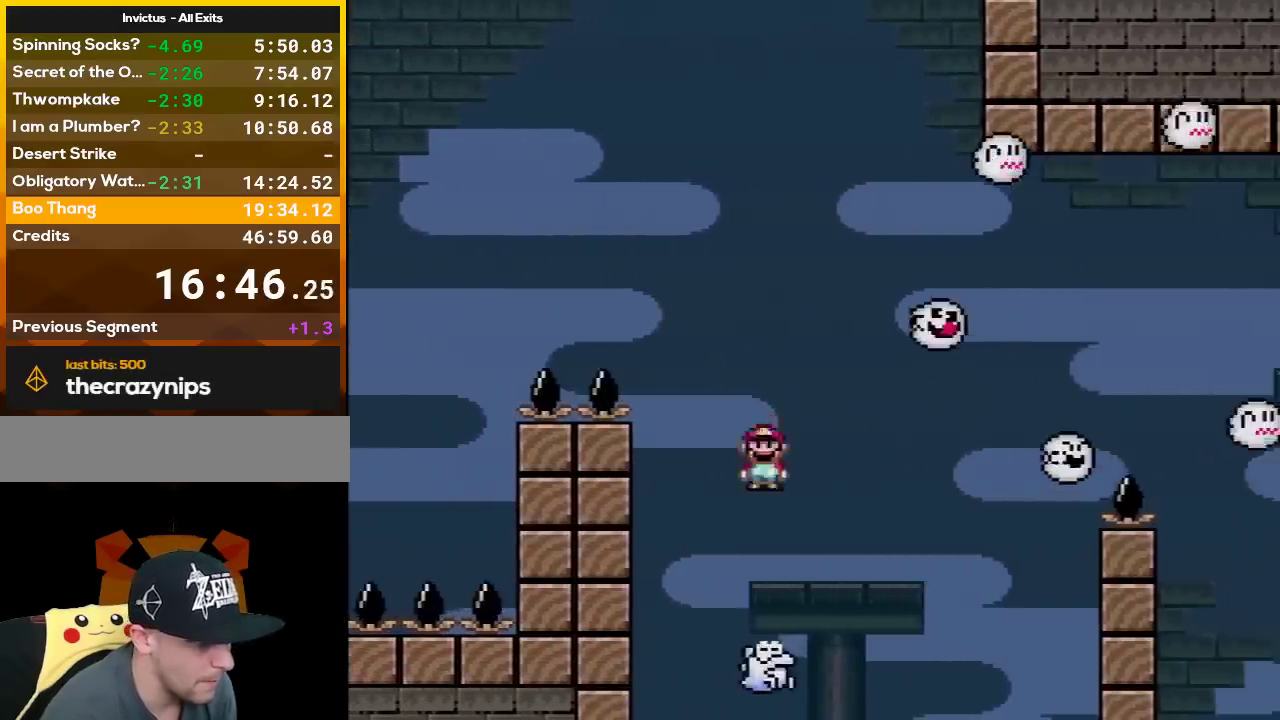
{"buttons": ["X", "DPAD_RIGHT"], "events": [[267, "DPAD_RIGHT", "up"], [300, "DPAD_LEFT", "down"], [483, "DPAD_LEFT", "up"], [483, "DPAD_RIGHT", "down"]]}
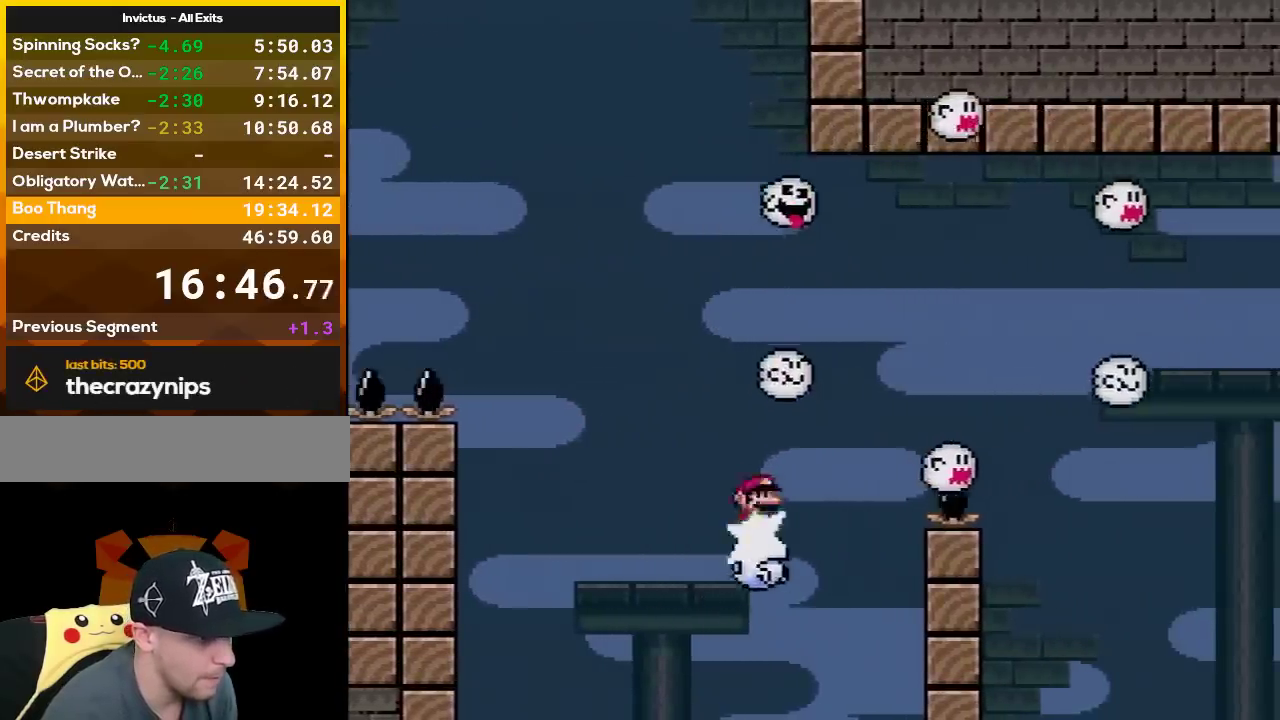
{"buttons": ["X", "DPAD_RIGHT"], "events": [[167, "DPAD_RIGHT", "up"], [200, "DPAD_LEFT", "down"], [333, "DPAD_LEFT", "up"], [333, "DPAD_RIGHT", "down"]]}